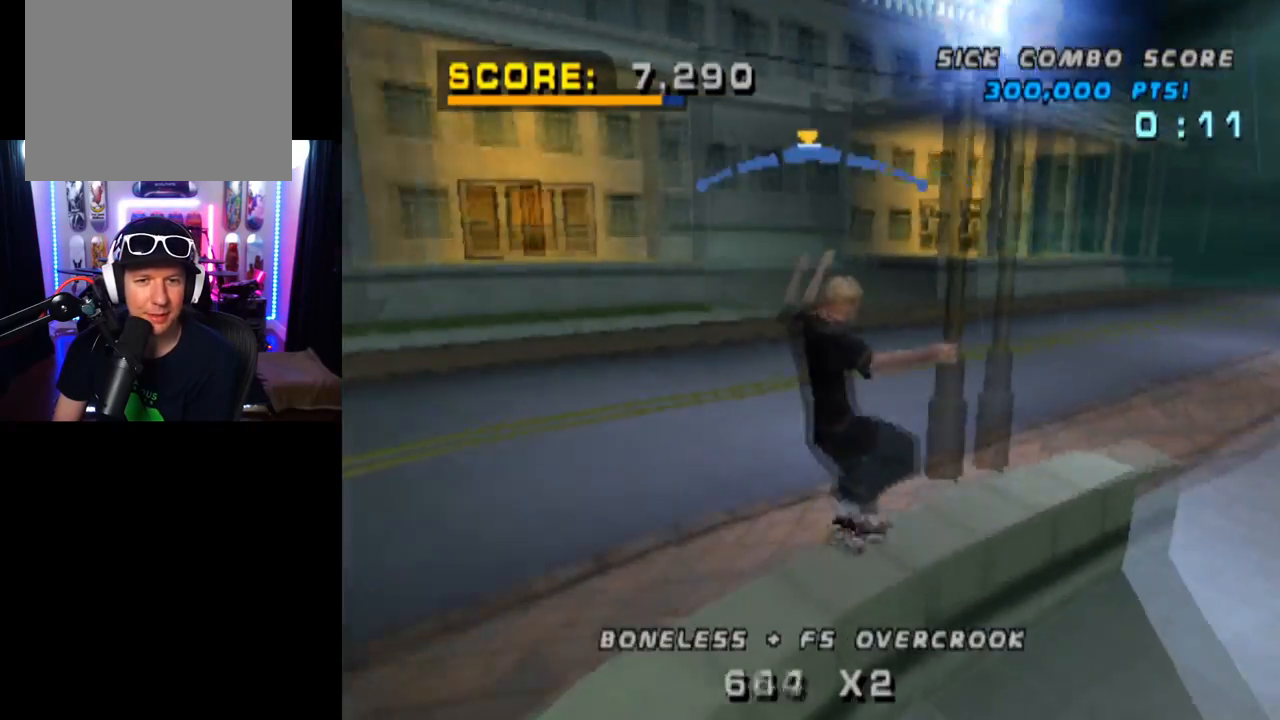
Gameplay with a controller (PlayStation layout); each line is a JSON object with the inputs held at the frame after it. "events" lists button and stick changes between this image and that frame as [ms after this image, input, new state], when the widget could be followed in between. Not read: R1.
{"buttons": ["CROSS"], "left_stick": "center", "right_stick": "center", "events": [[100, "DPAD_UP", "down"], [167, "CROSS", "up"], [250, "CROSS", "down"], [284, "DPAD_UP", "up"]]}
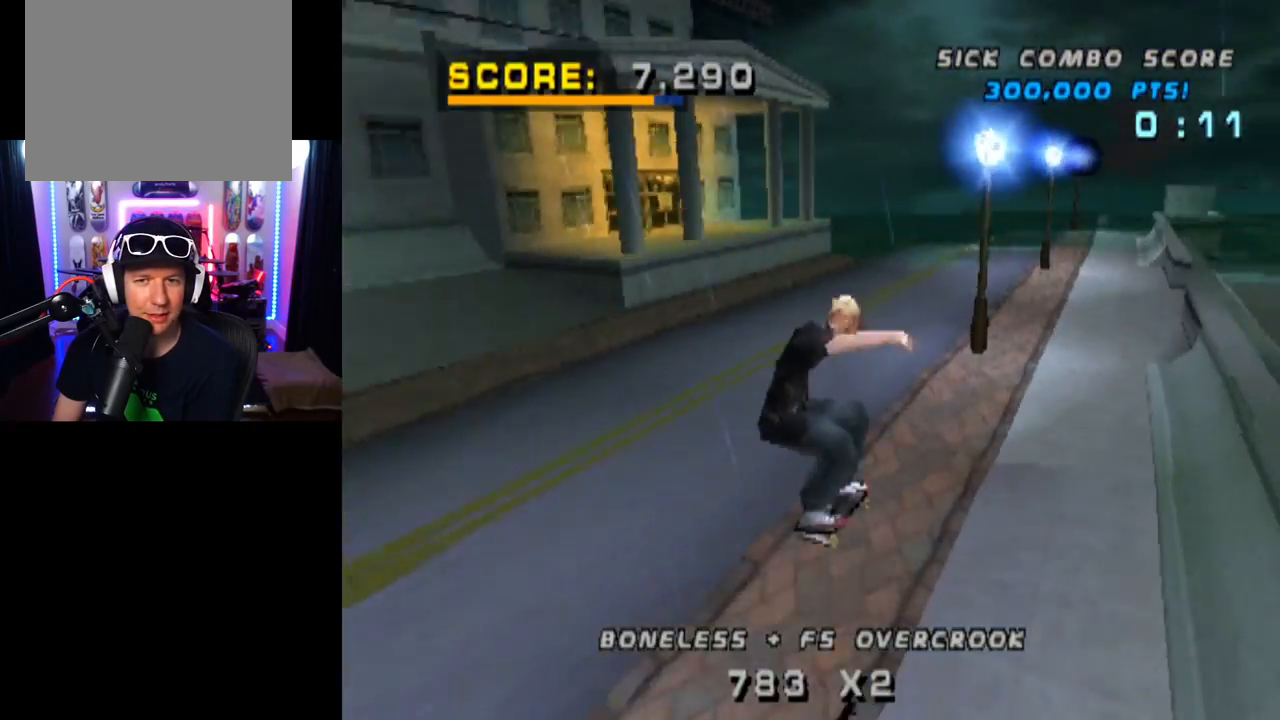
{"buttons": ["CROSS", "DPAD_UP"], "left_stick": "center", "right_stick": "center", "events": [[50, "DPAD_UP", "down"], [167, "DPAD_UP", "up"], [250, "DPAD_DOWN", "down"], [367, "DPAD_DOWN", "up"], [417, "DPAD_UP", "down"]]}
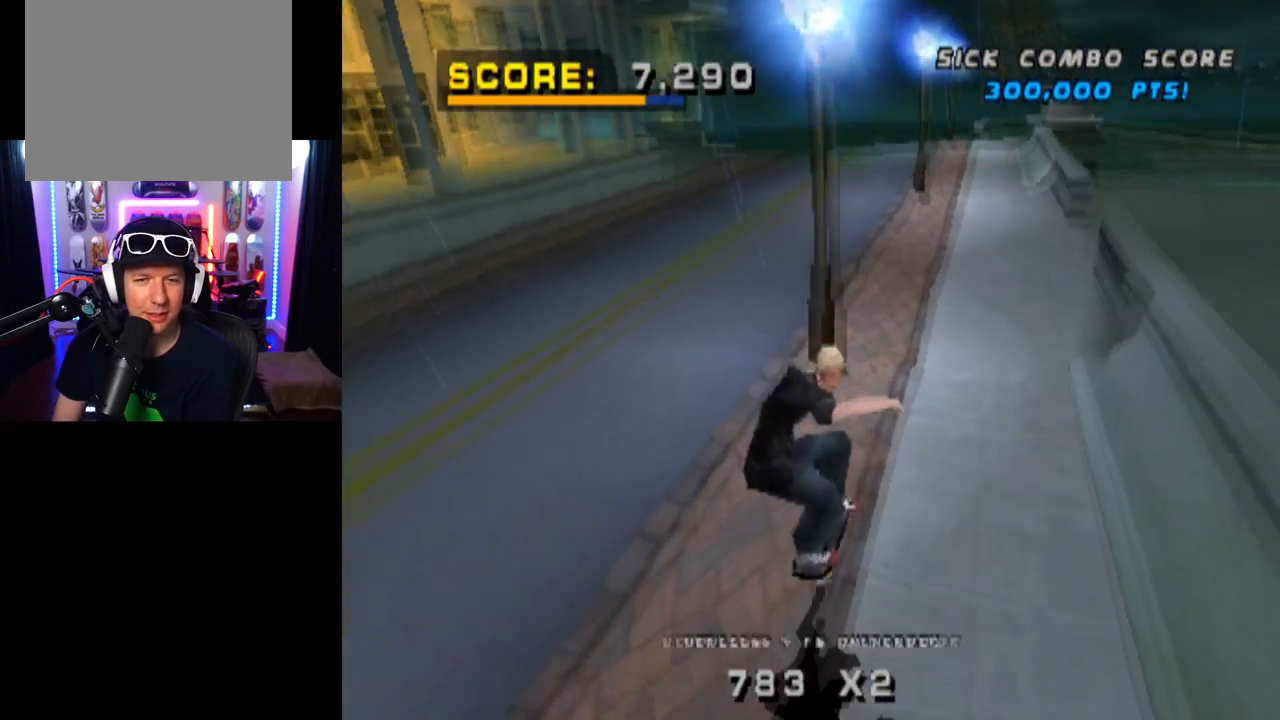
{"buttons": ["CROSS"], "left_stick": "center", "right_stick": "center", "events": [[67, "DPAD_UP", "up"], [117, "DPAD_DOWN", "down"], [167, "DPAD_RIGHT", "down"], [334, "DPAD_DOWN", "up"], [434, "DPAD_RIGHT", "up"]]}
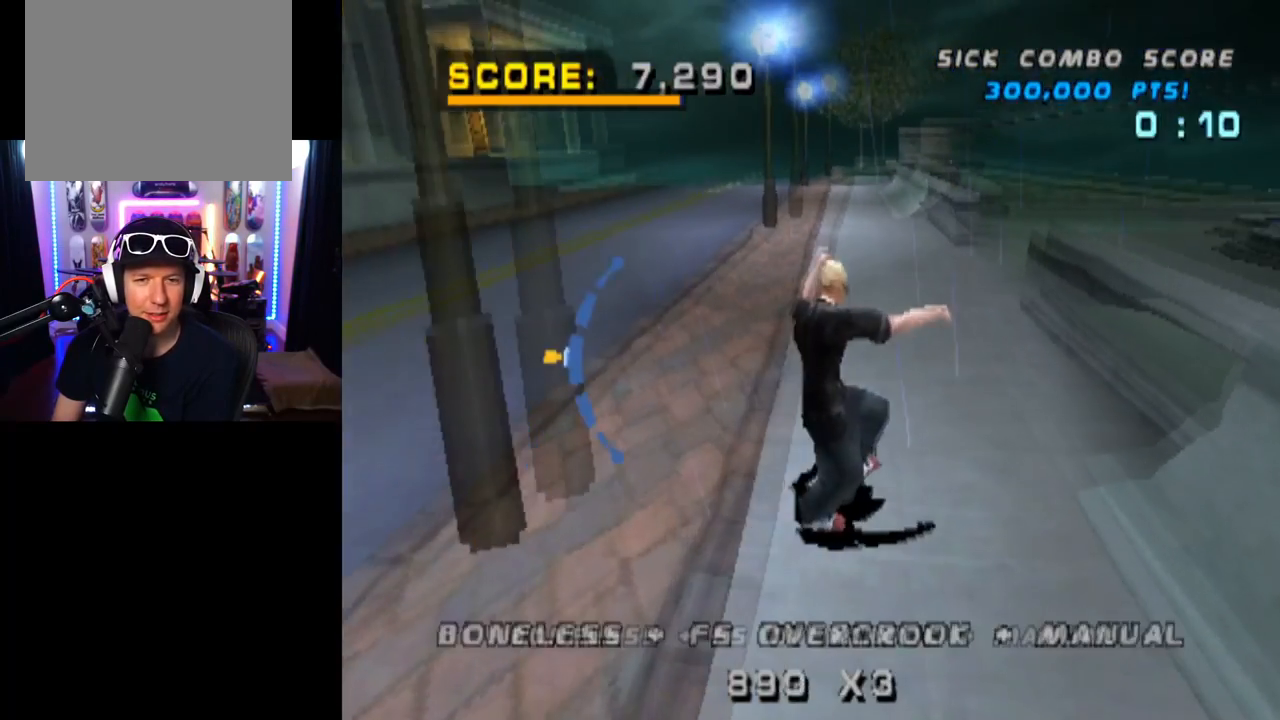
{"buttons": ["TRIANGLE"], "left_stick": "center", "right_stick": "center", "events": [[50, "DPAD_LEFT", "down"], [50, "DPAD_UP", "down"], [200, "TRIANGLE", "down"], [217, "CROSS", "up"], [217, "DPAD_LEFT", "up"], [267, "DPAD_UP", "up"], [317, "DPAD_UP", "down"], [350, "CROSS", "down"], [467, "CROSS", "up"], [484, "DPAD_UP", "up"]]}
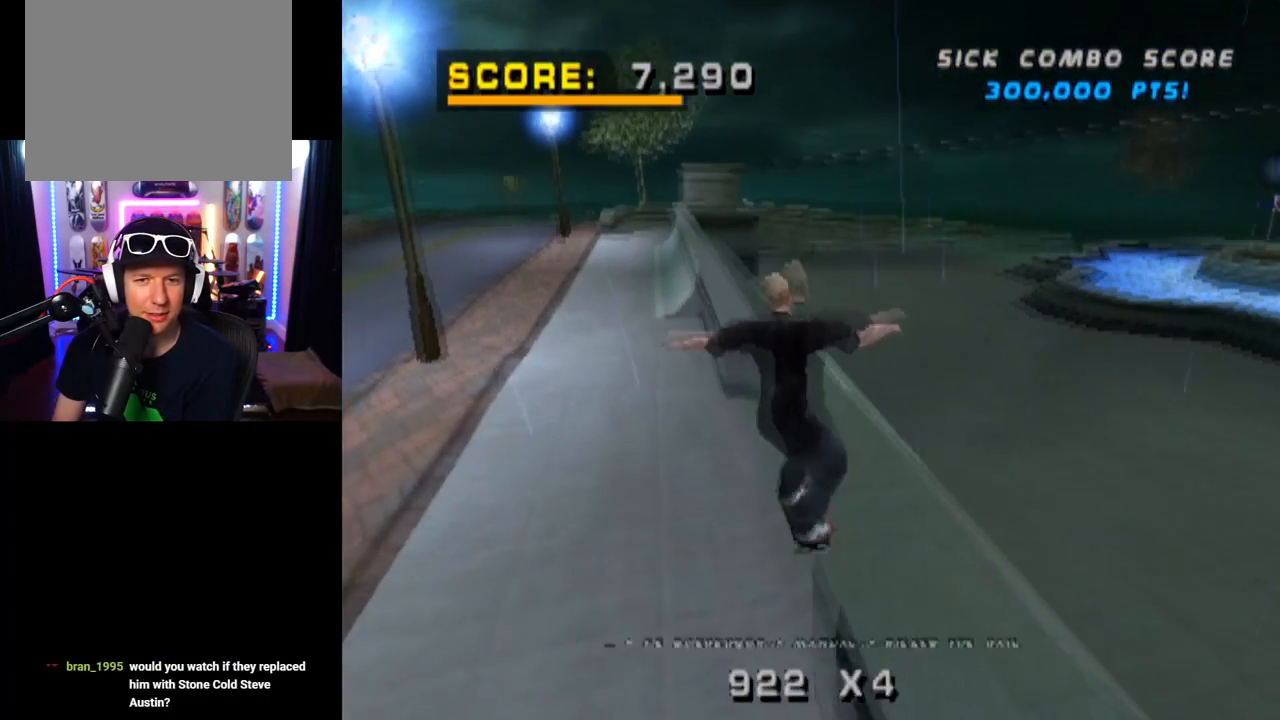
{"buttons": ["TRIANGLE", "DPAD_UP"], "left_stick": "center", "right_stick": "center", "events": [[250, "DPAD_DOWN", "down"], [367, "DPAD_DOWN", "up"], [401, "DPAD_UP", "down"]]}
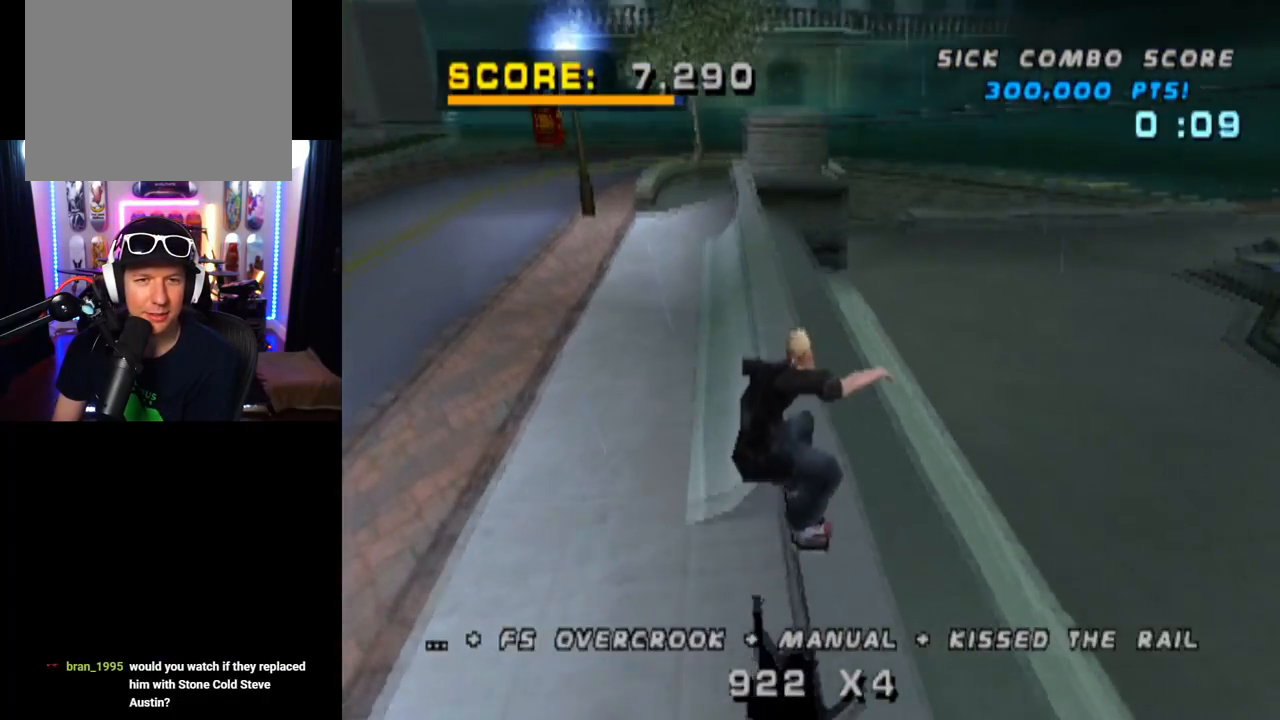
{"buttons": ["L1", "DPAD_DOWN", "DPAD_LEFT"], "left_stick": "center", "right_stick": "center", "events": [[116, "DPAD_UP", "up"], [250, "CROSS", "down"], [267, "TRIANGLE", "up"], [300, "DPAD_DOWN", "down"], [300, "DPAD_LEFT", "down"], [350, "L1", "down"], [350, "SQUARE", "down"], [417, "CROSS", "up"], [467, "SQUARE", "up"]]}
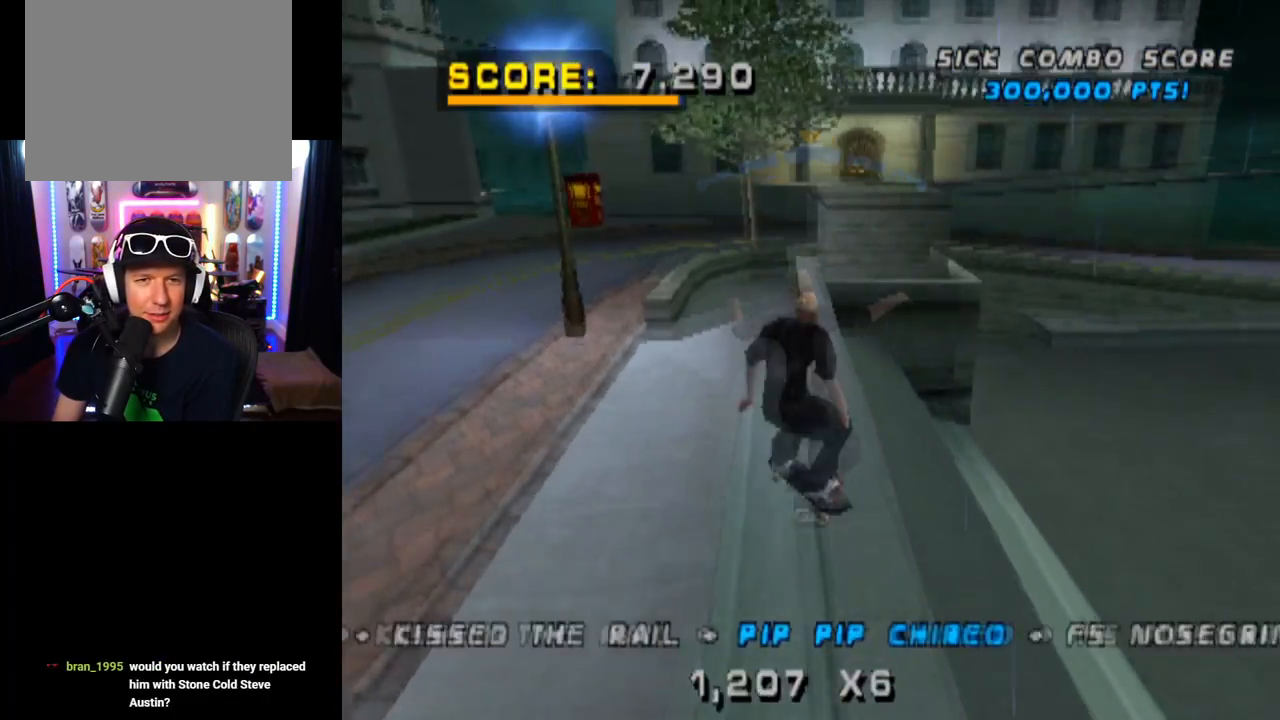
{"buttons": ["TRIANGLE", "DPAD_DOWN"], "left_stick": "center", "right_stick": "center", "events": [[17, "DPAD_DOWN", "up"], [17, "DPAD_LEFT", "up"], [250, "DPAD_DOWN", "down"], [351, "TRIANGLE", "down"], [367, "DPAD_DOWN", "up"], [367, "L1", "up"], [451, "DPAD_DOWN", "down"]]}
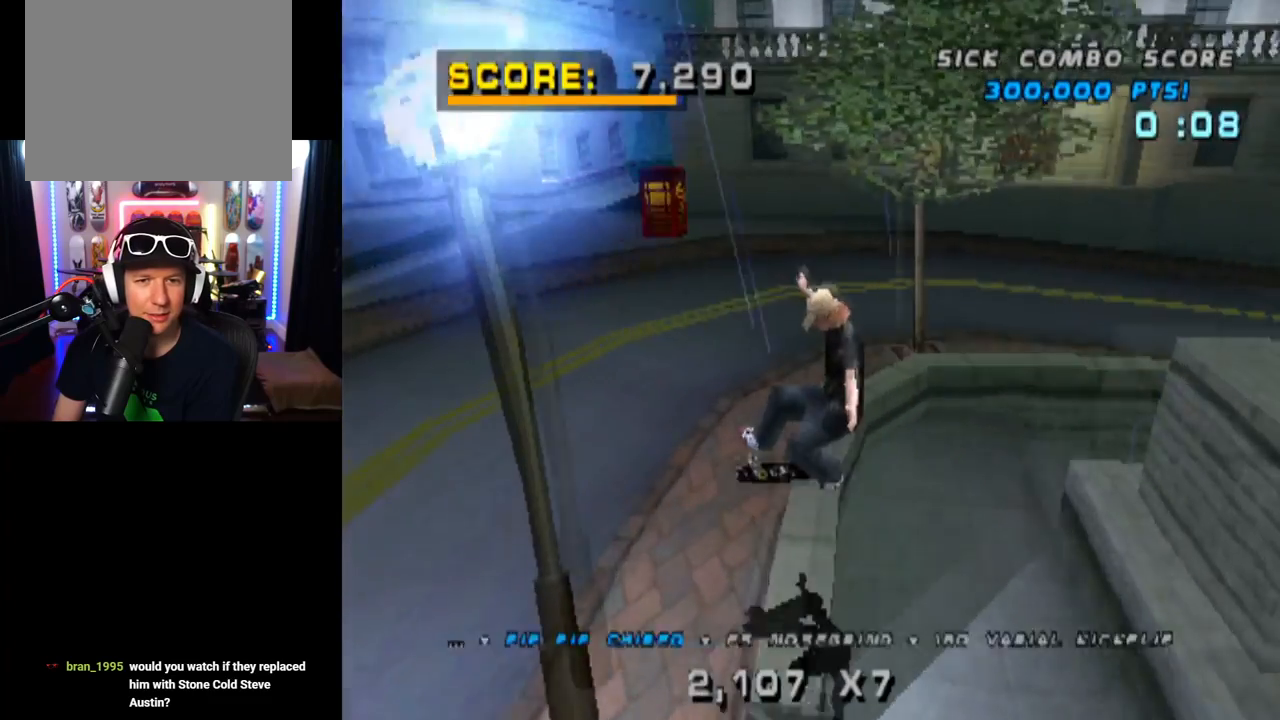
{"buttons": ["TRIANGLE", "DPAD_RIGHT"], "left_stick": "center", "right_stick": "center", "events": [[66, "DPAD_DOWN", "up"], [116, "DPAD_UP", "down"], [200, "DPAD_UP", "up"], [250, "DPAD_DOWN", "down"], [350, "DPAD_UP", "down"], [367, "DPAD_DOWN", "up"], [467, "DPAD_UP", "up"], [500, "DPAD_RIGHT", "down"]]}
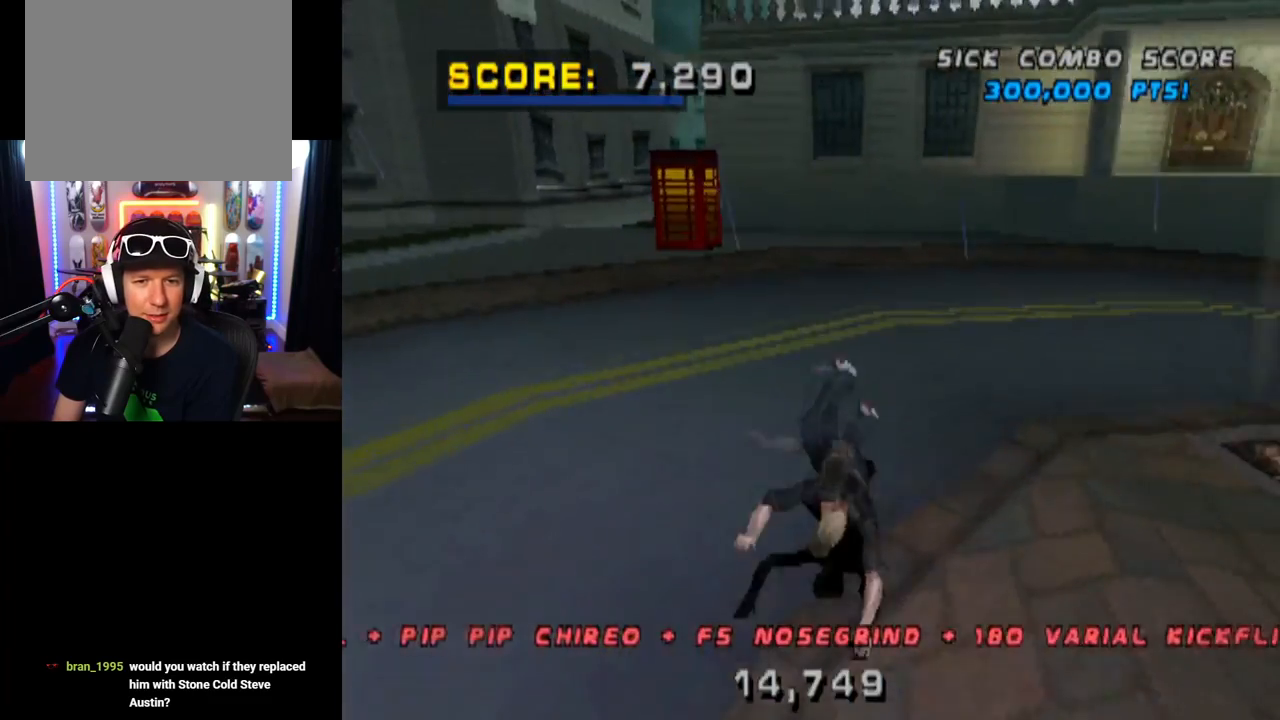
{"buttons": ["DPAD_DOWN", "START"], "left_stick": "center", "right_stick": "left", "events": [[67, "DPAD_RIGHT", "up"], [200, "TRIANGLE", "up"], [317, "START", "down"], [351, "right_stick", "left"], [501, "DPAD_DOWN", "down"]]}
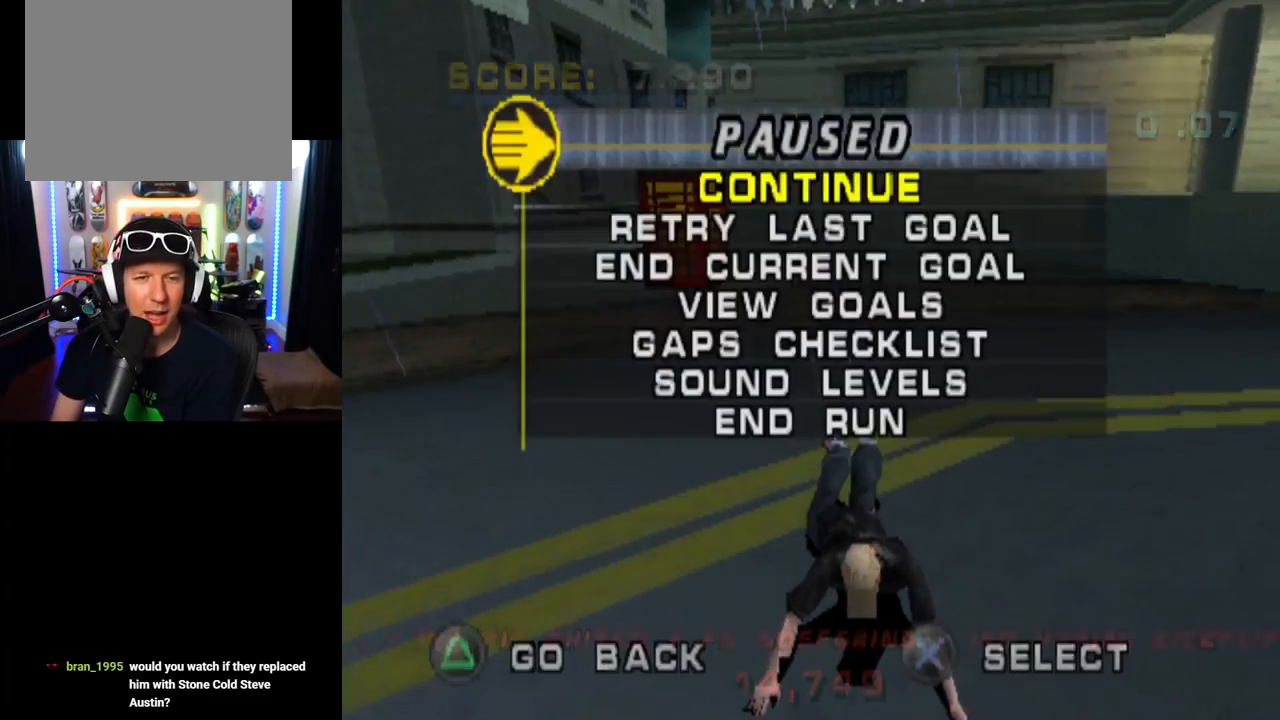
{"buttons": [], "left_stick": "center", "right_stick": "center", "events": [[50, "START", "up"], [50, "right_stick", "center"], [100, "DPAD_DOWN", "up"], [167, "CROSS", "down"], [350, "CROSS", "up"]]}
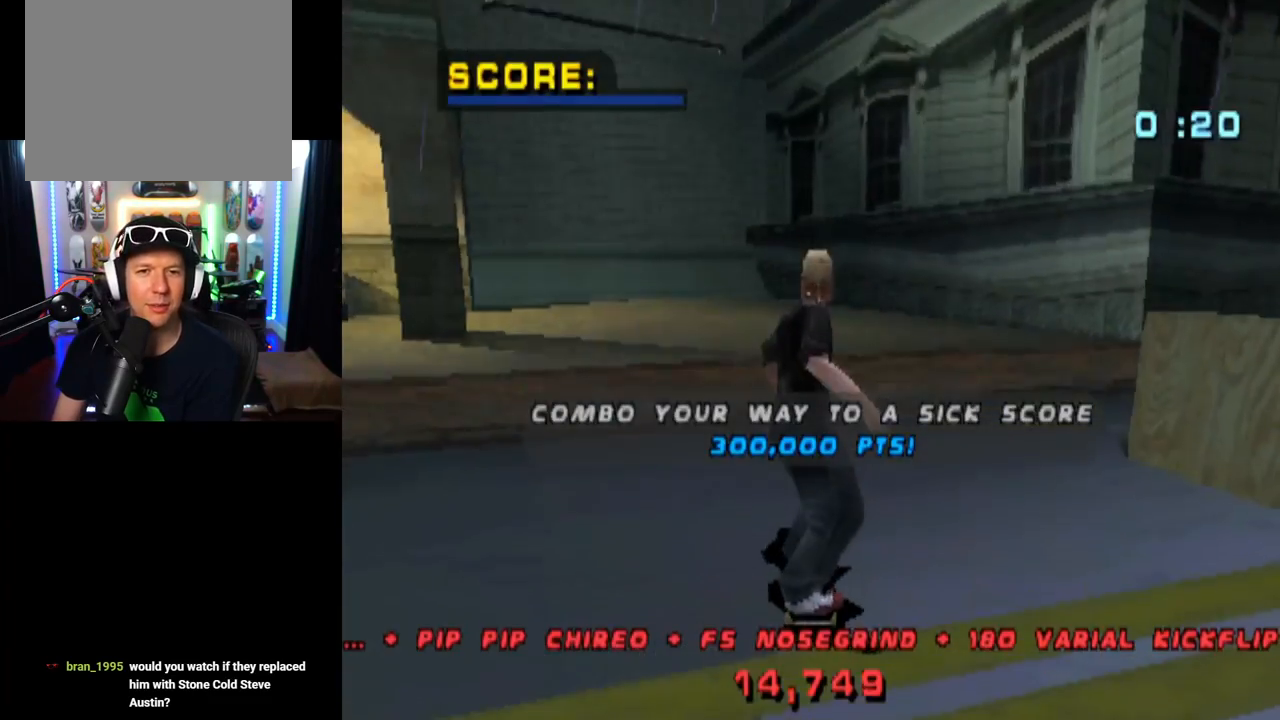
{"buttons": [], "left_stick": "center", "right_stick": "center", "events": []}
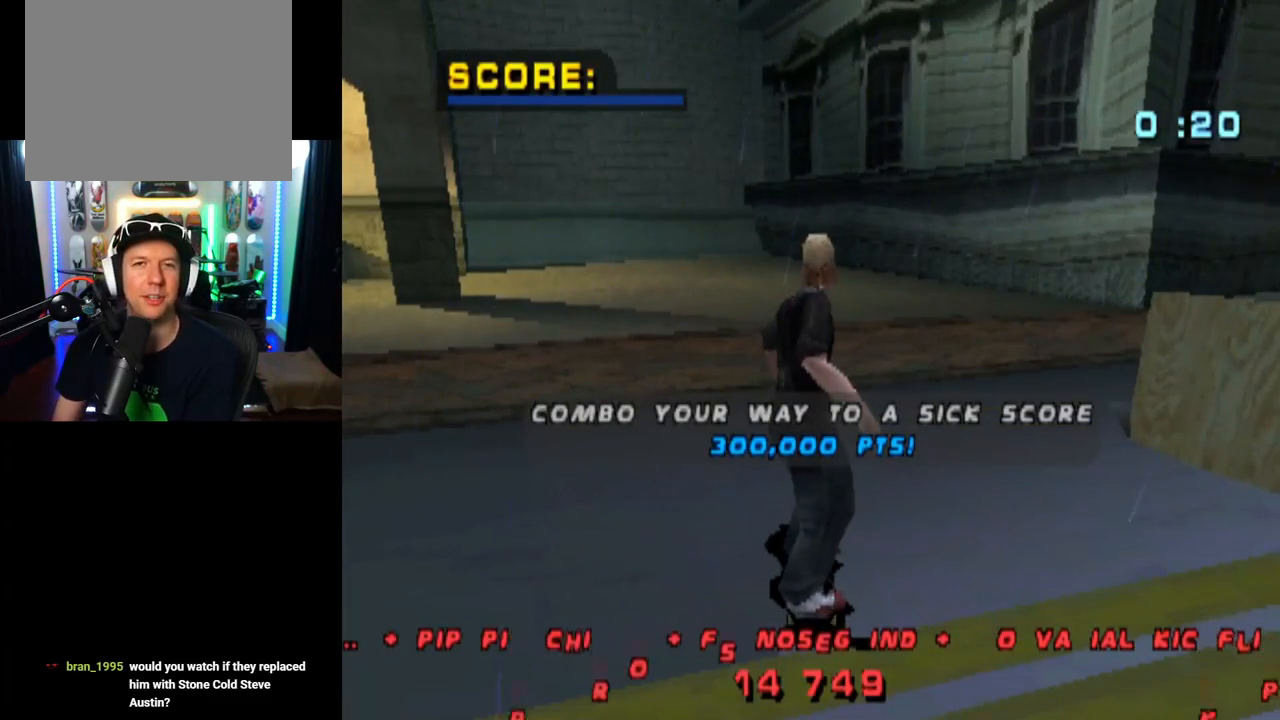
{"buttons": [], "left_stick": "center", "right_stick": "center", "events": []}
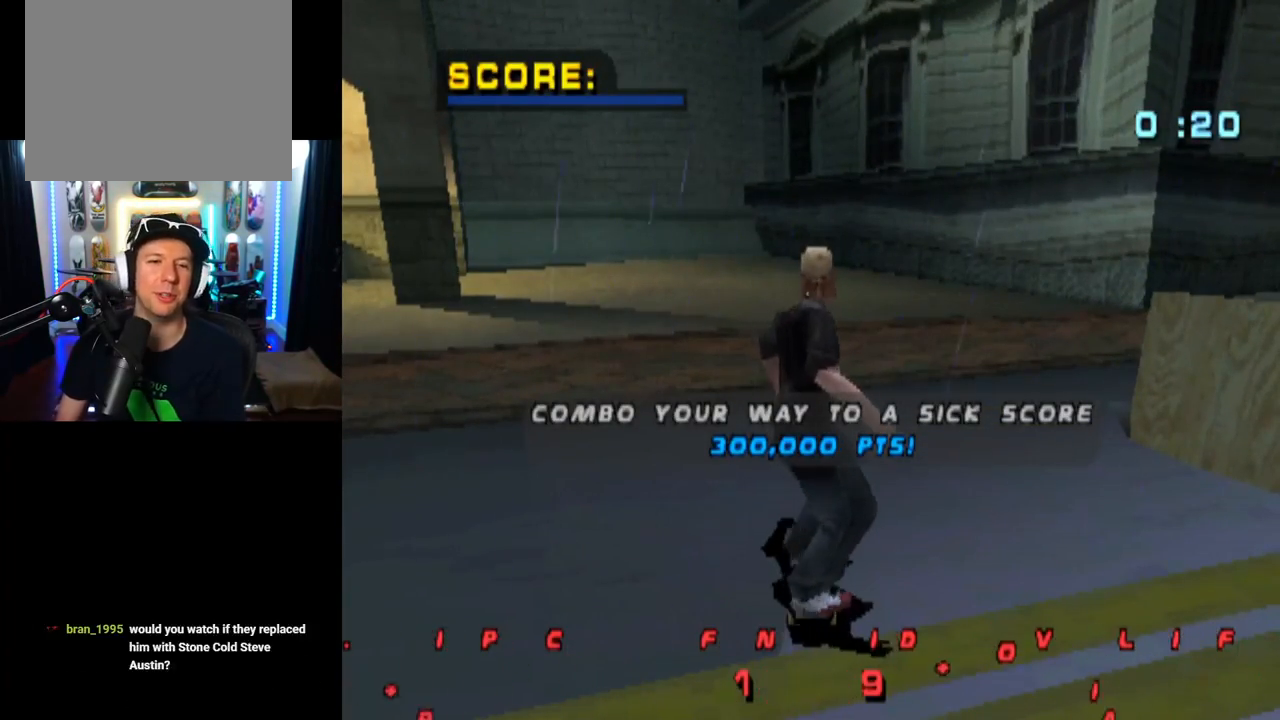
{"buttons": [], "left_stick": "center", "right_stick": "center", "events": []}
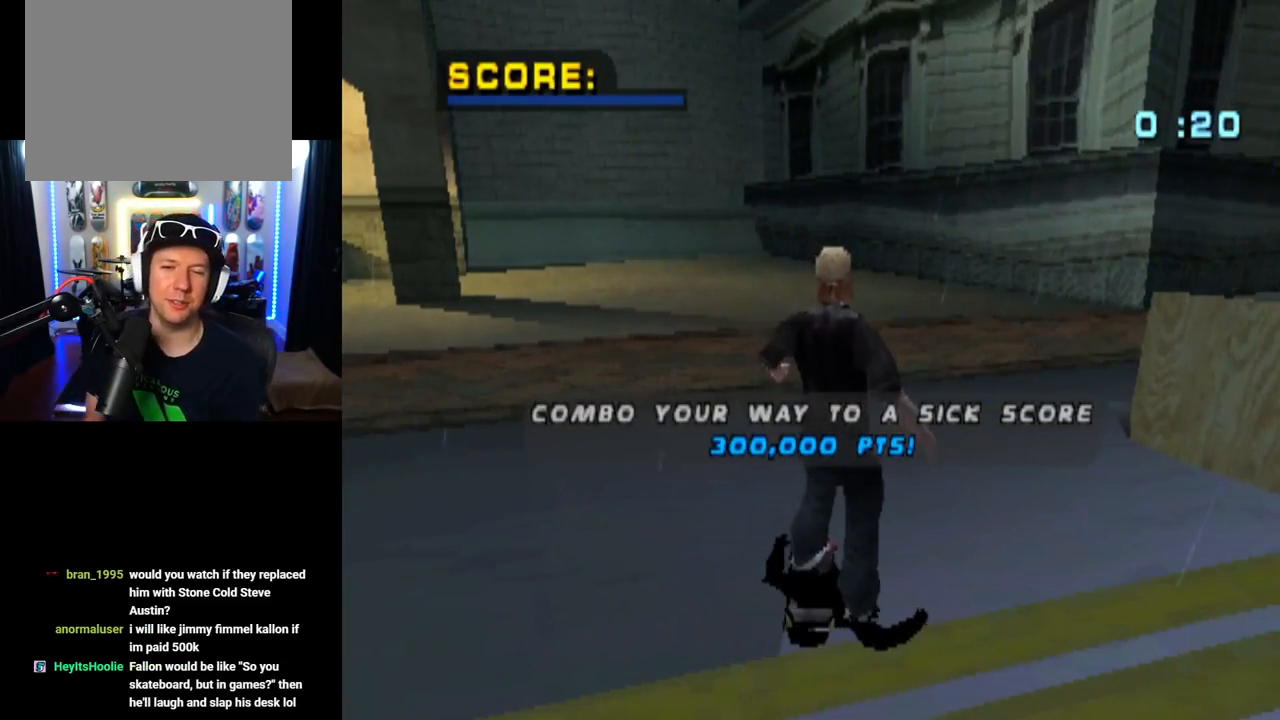
{"buttons": [], "left_stick": "center", "right_stick": "center", "events": []}
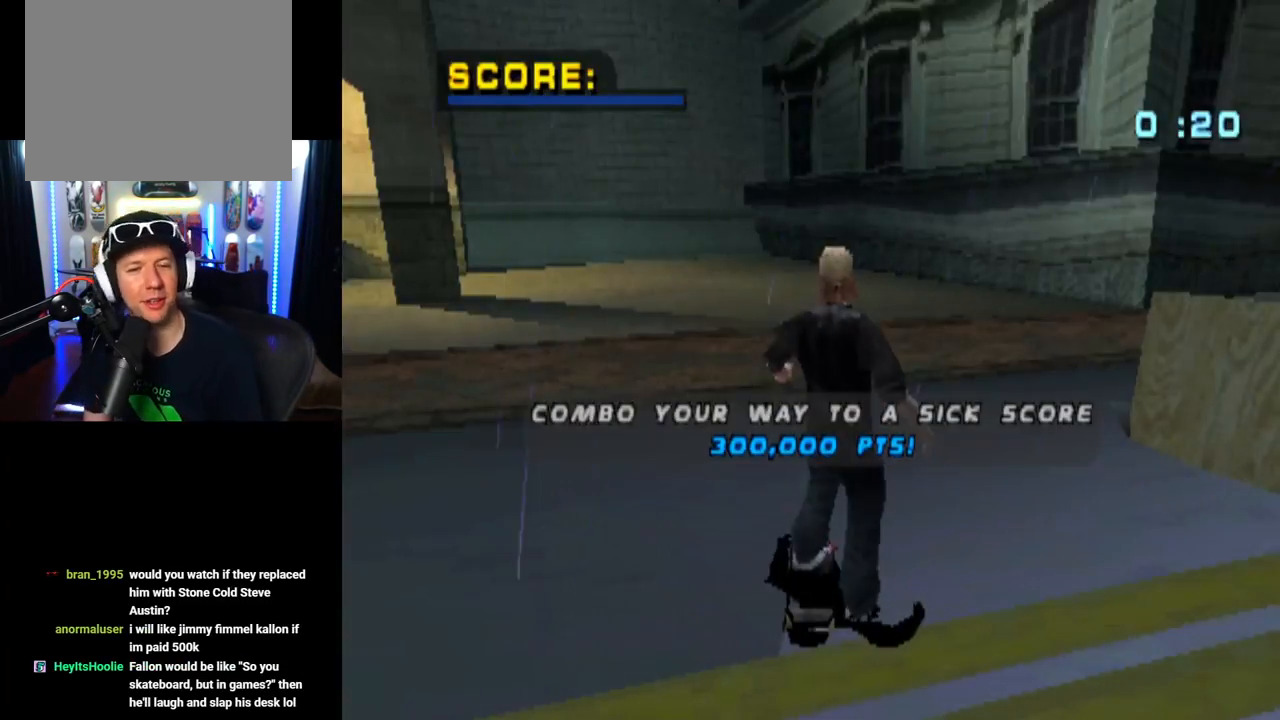
{"buttons": [], "left_stick": "center", "right_stick": "center", "events": []}
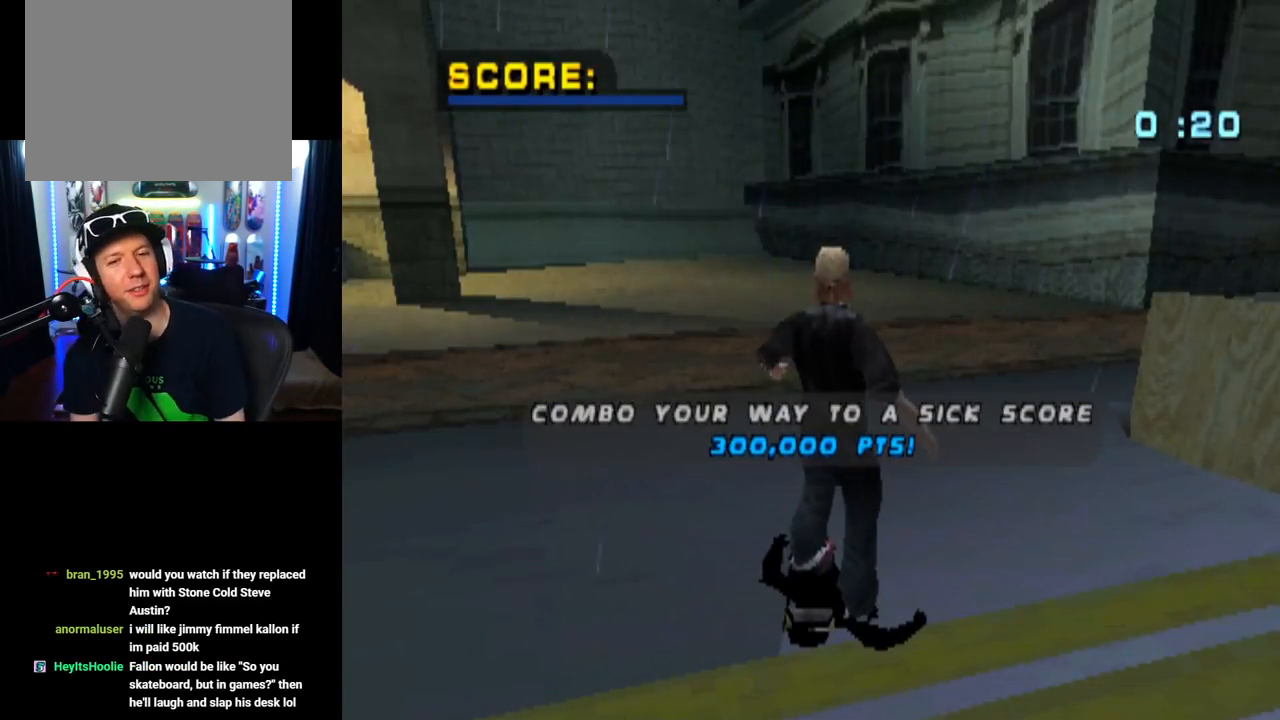
{"buttons": ["CROSS"], "left_stick": "center", "right_stick": "center", "events": [[417, "CROSS", "down"]]}
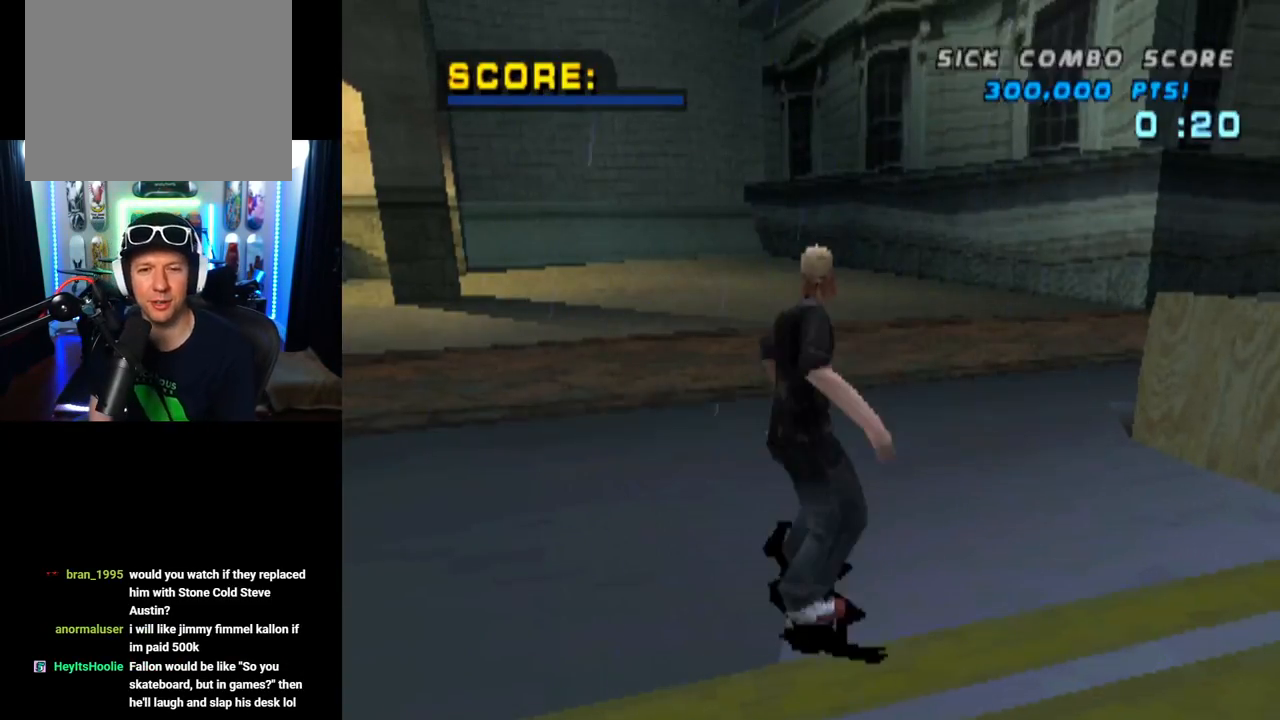
{"buttons": ["CROSS"], "left_stick": "center", "right_stick": "center", "events": []}
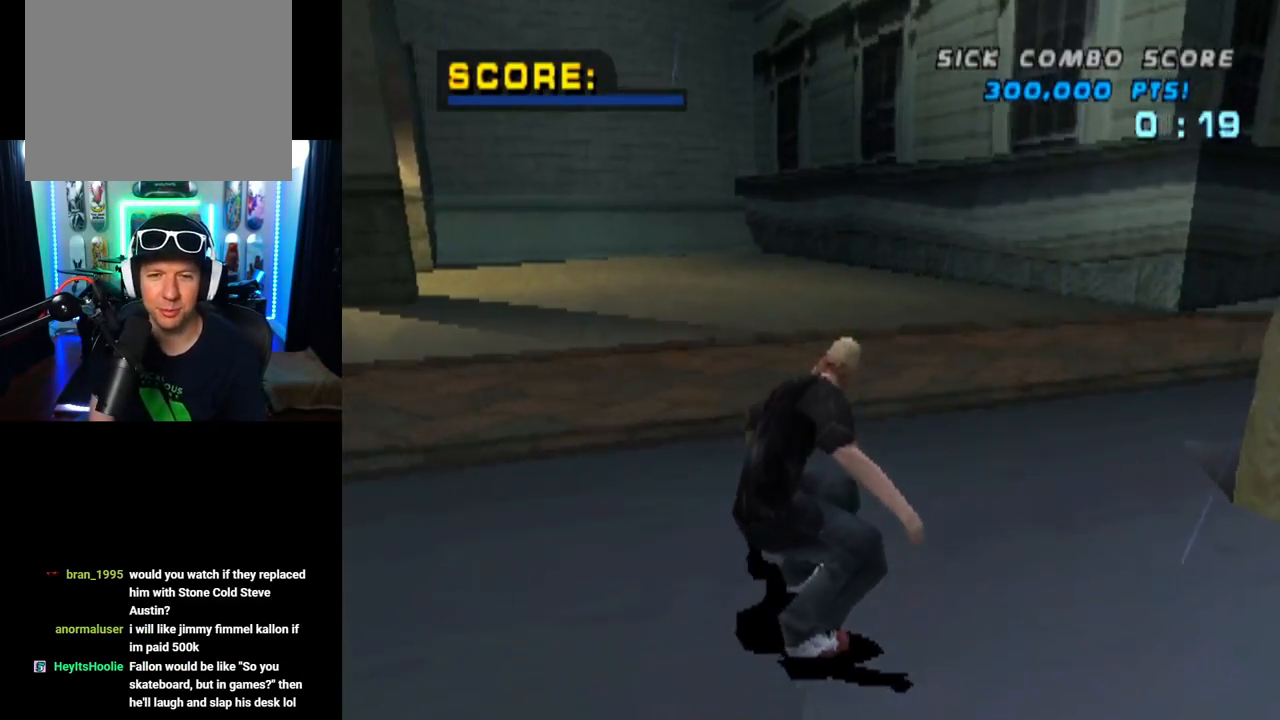
{"buttons": ["CROSS", "DPAD_LEFT"], "left_stick": "center", "right_stick": "center", "events": [[450, "DPAD_LEFT", "down"]]}
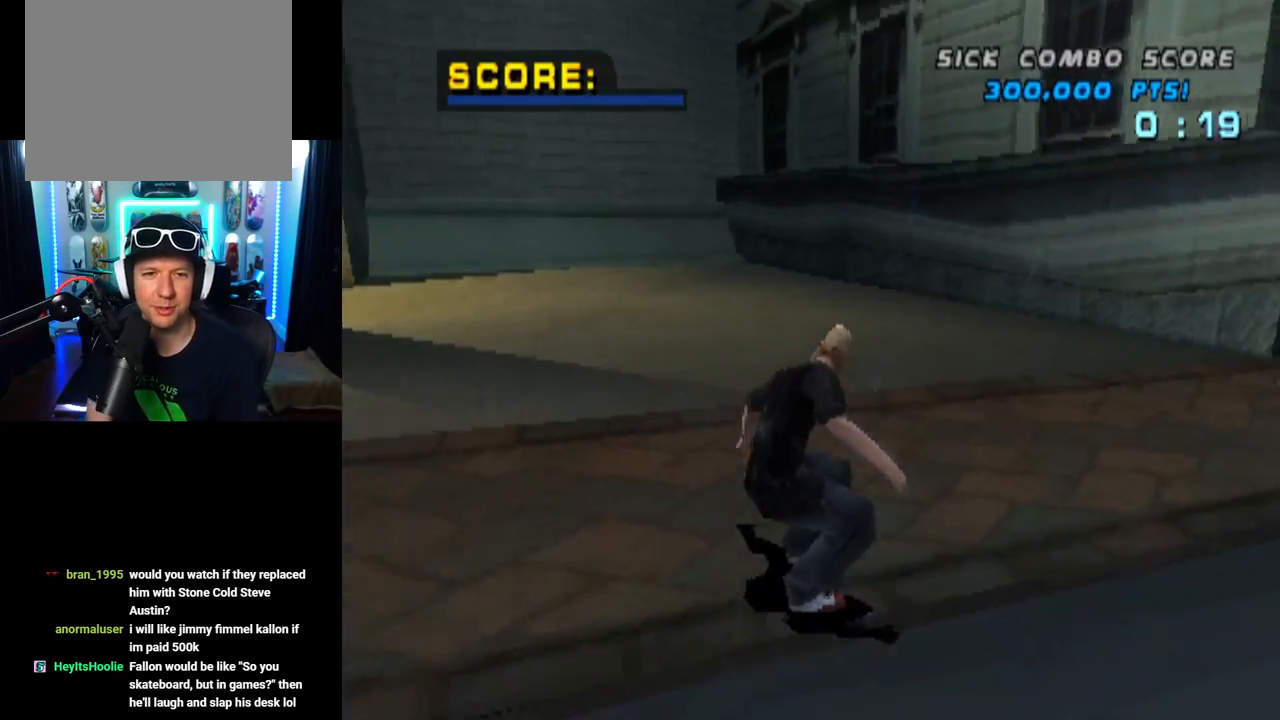
{"buttons": ["CROSS"], "left_stick": "center", "right_stick": "center", "events": [[117, "DPAD_LEFT", "up"]]}
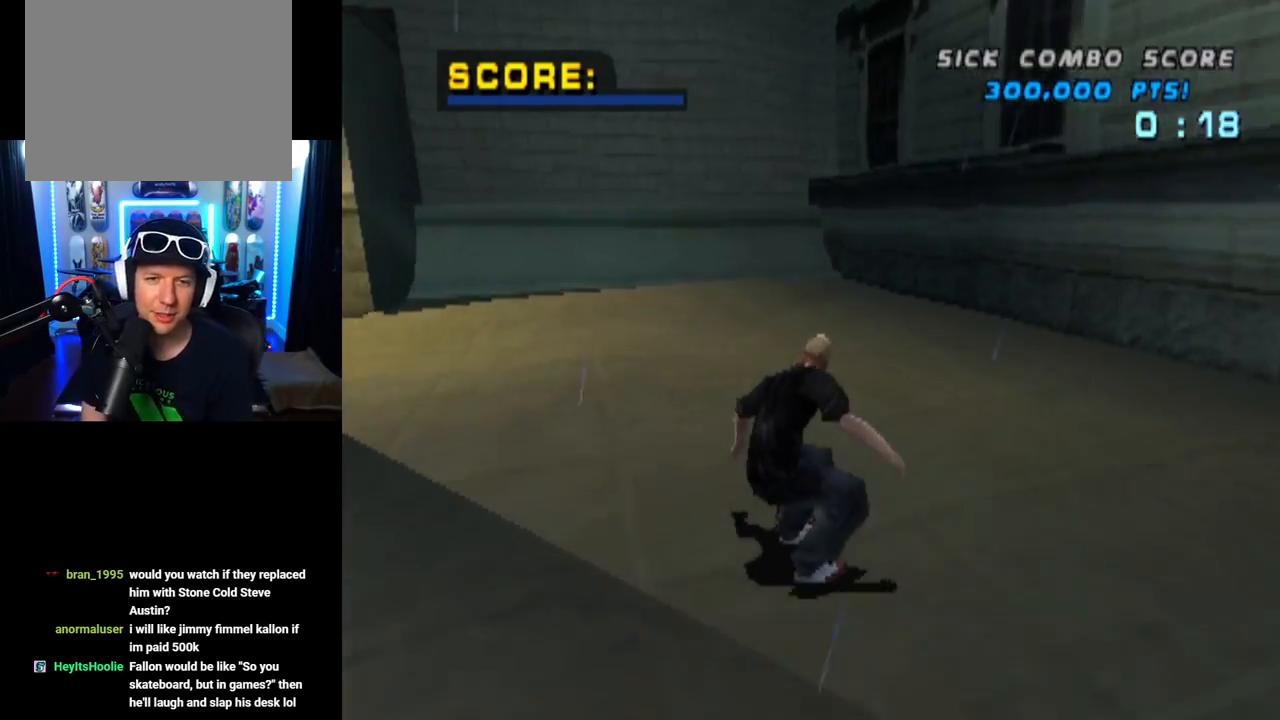
{"buttons": ["CROSS"], "left_stick": "center", "right_stick": "center", "events": [[116, "DPAD_LEFT", "down"], [250, "DPAD_LEFT", "up"]]}
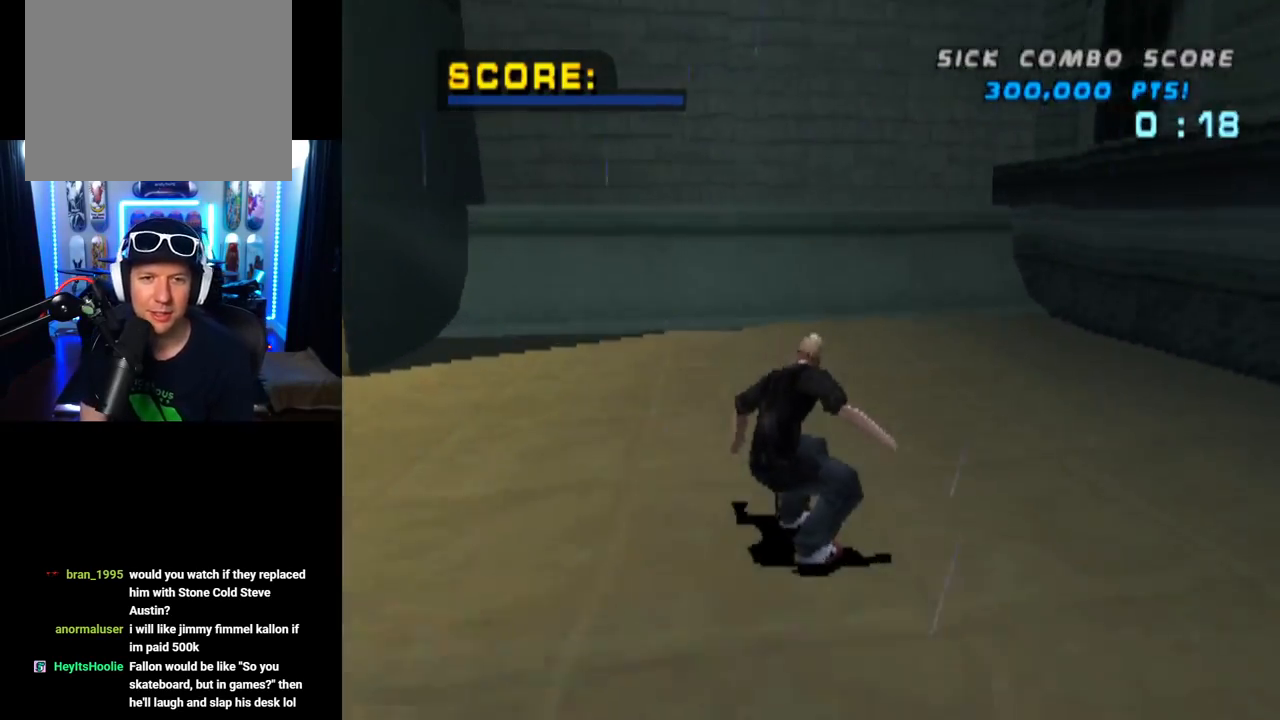
{"buttons": ["CROSS"], "left_stick": "center", "right_stick": "center", "events": [[167, "DPAD_UP", "down"], [217, "DPAD_RIGHT", "down"], [250, "DPAD_UP", "up"], [317, "DPAD_RIGHT", "up"], [401, "DPAD_UP", "down"], [451, "DPAD_UP", "up"]]}
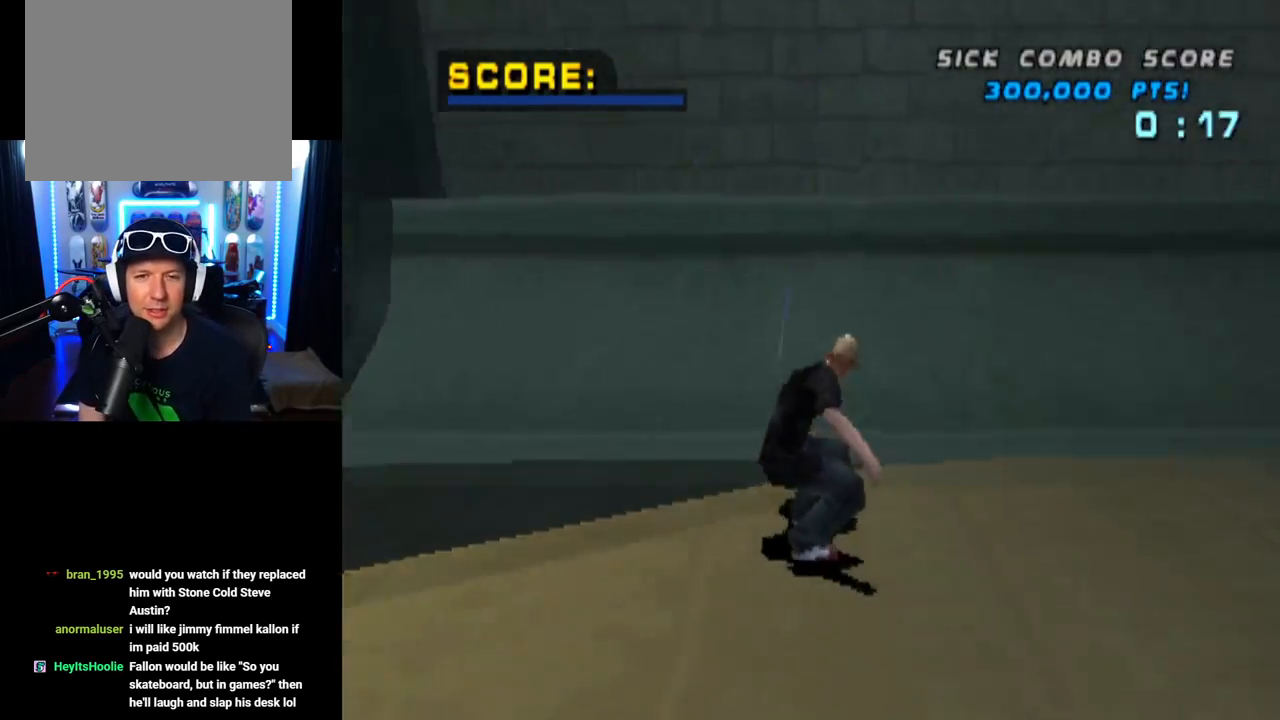
{"buttons": ["CIRCLE", "DPAD_DOWN", "DPAD_RIGHT"], "left_stick": "center", "right_stick": "center", "events": [[33, "DPAD_UP", "down"], [117, "DPAD_UP", "up"], [184, "DPAD_UP", "down"], [267, "DPAD_UP", "up"], [284, "CROSS", "up"], [284, "DPAD_RIGHT", "down"], [334, "CIRCLE", "down"], [334, "DPAD_DOWN", "down"]]}
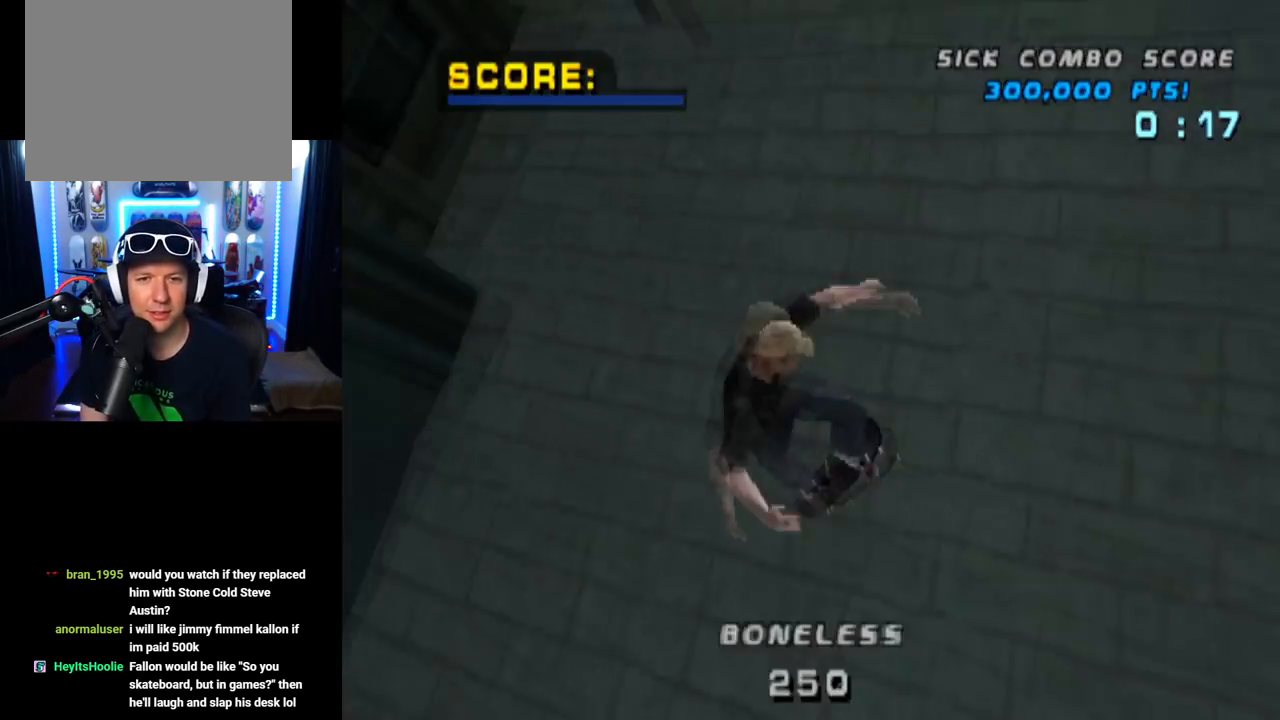
{"buttons": ["CIRCLE", "DPAD_RIGHT"], "left_stick": "center", "right_stick": "center", "events": [[216, "DPAD_DOWN", "up"]]}
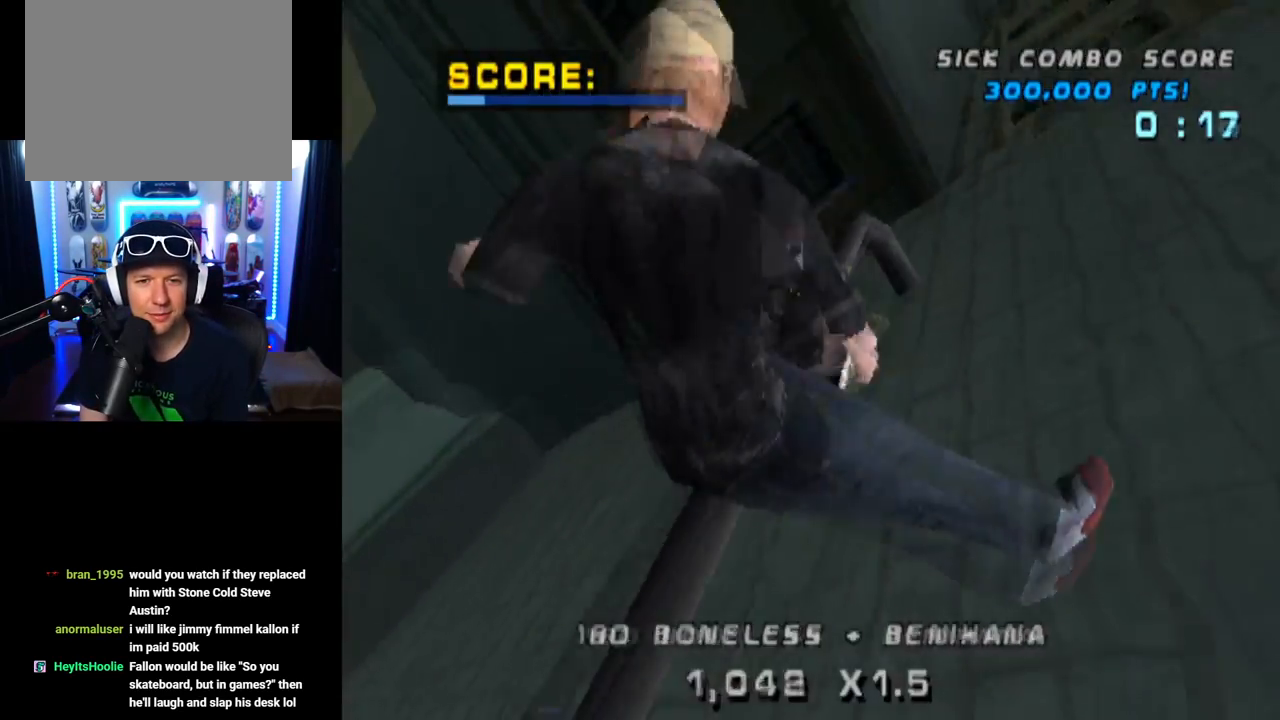
{"buttons": ["CIRCLE", "DPAD_RIGHT"], "left_stick": "center", "right_stick": "center", "events": []}
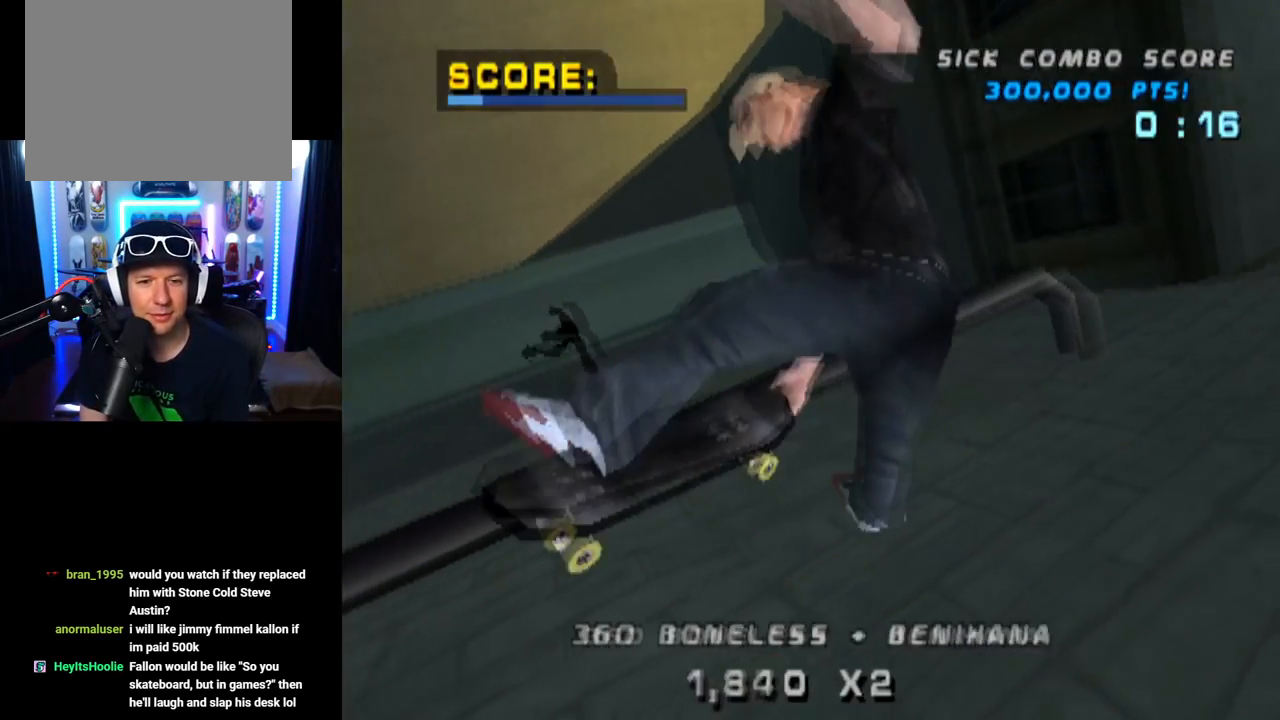
{"buttons": ["CIRCLE"], "left_stick": "center", "right_stick": "center", "events": [[266, "DPAD_RIGHT", "up"]]}
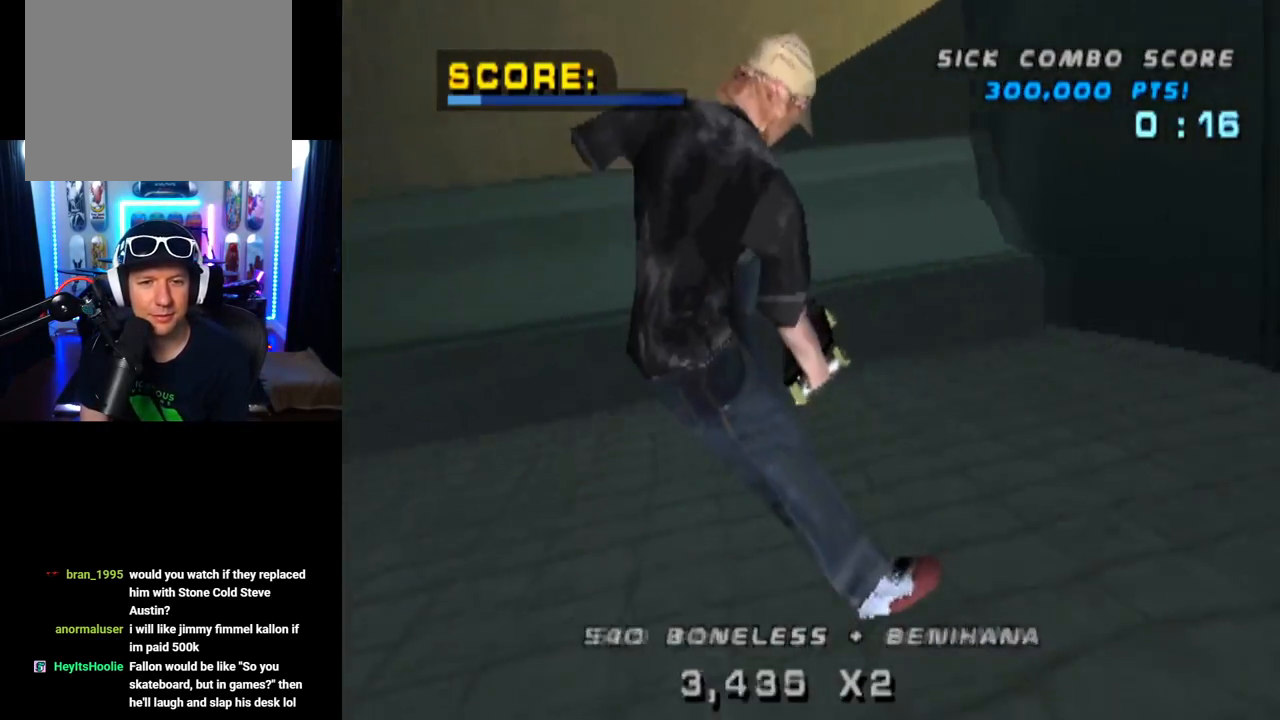
{"buttons": ["CROSS", "DPAD_DOWN", "DPAD_LEFT"], "left_stick": "center", "right_stick": "center", "events": [[117, "CIRCLE", "up"], [250, "CROSS", "down"], [267, "R2", "down"], [434, "R2", "up"], [467, "DPAD_DOWN", "down"], [467, "DPAD_LEFT", "down"]]}
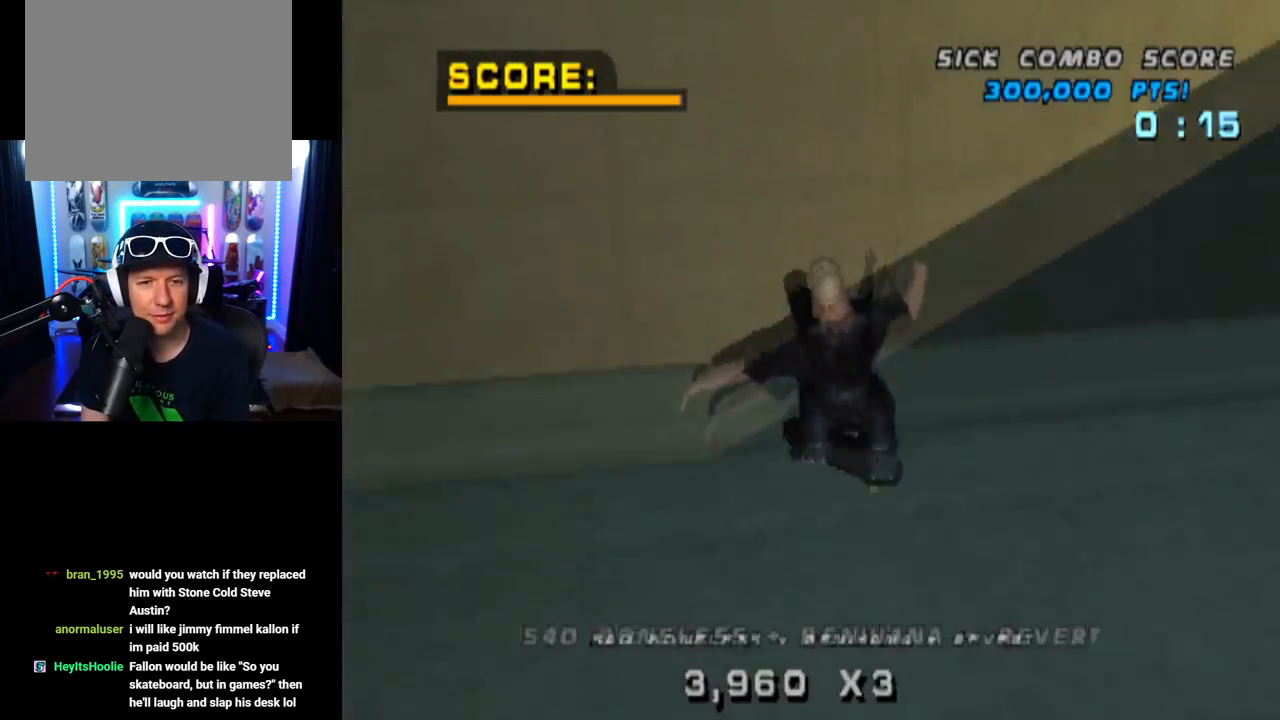
{"buttons": ["L1"], "left_stick": "center", "right_stick": "center", "events": [[66, "L1", "down"], [100, "SQUARE", "down"], [116, "CROSS", "up"], [333, "SQUARE", "up"], [383, "DPAD_DOWN", "up"], [433, "DPAD_LEFT", "up"]]}
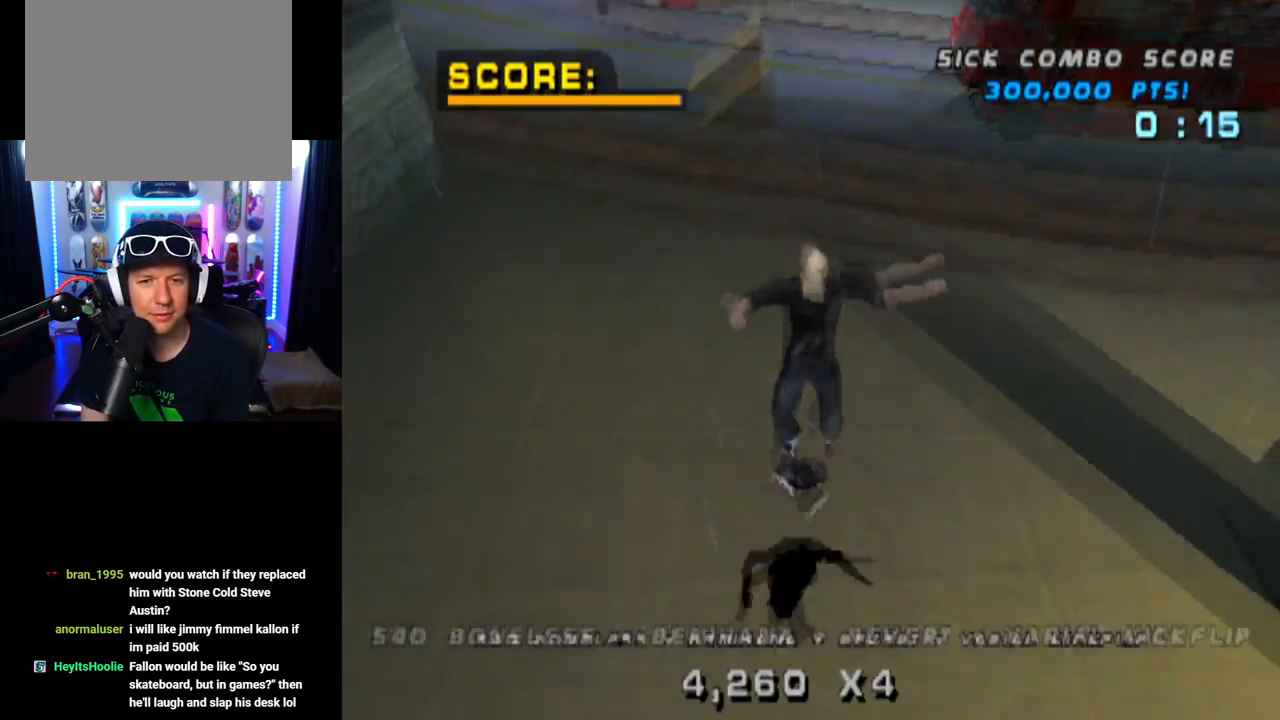
{"buttons": ["CROSS", "DPAD_UP", "DPAD_LEFT"], "left_stick": "center", "right_stick": "center"}
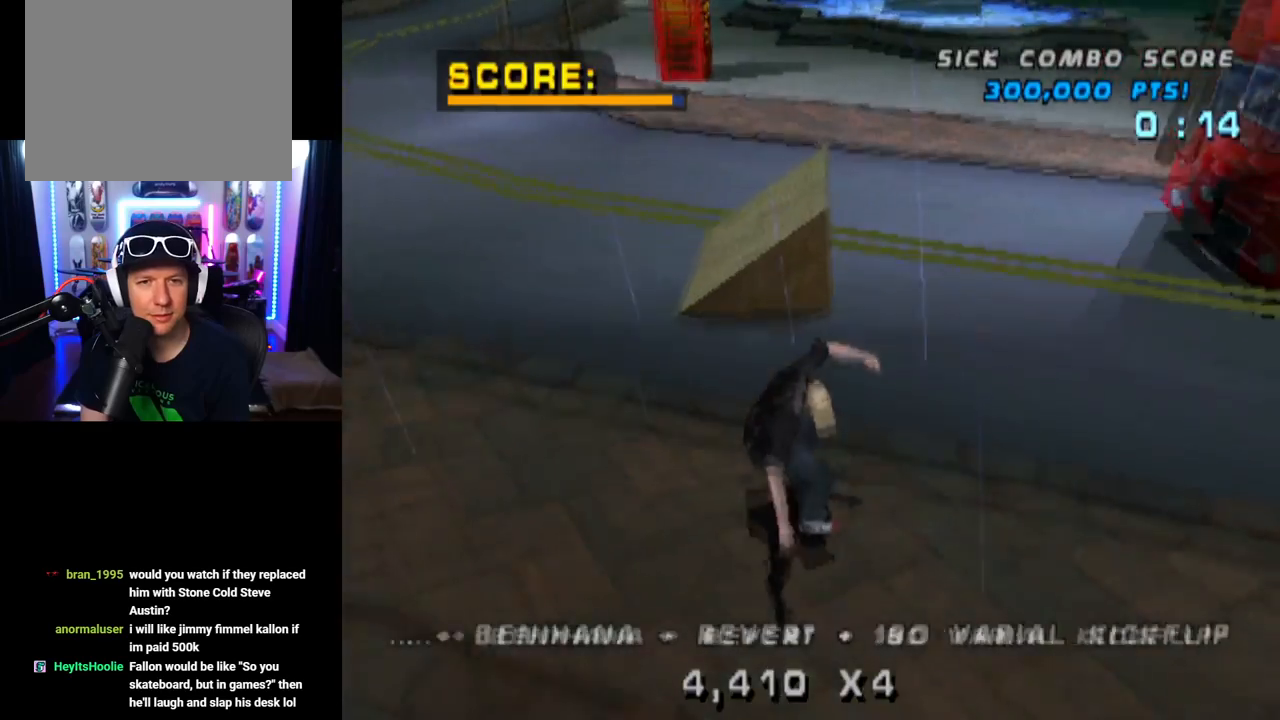
{"buttons": ["TRIANGLE", "DPAD_UP"], "left_stick": "center", "right_stick": "center"}